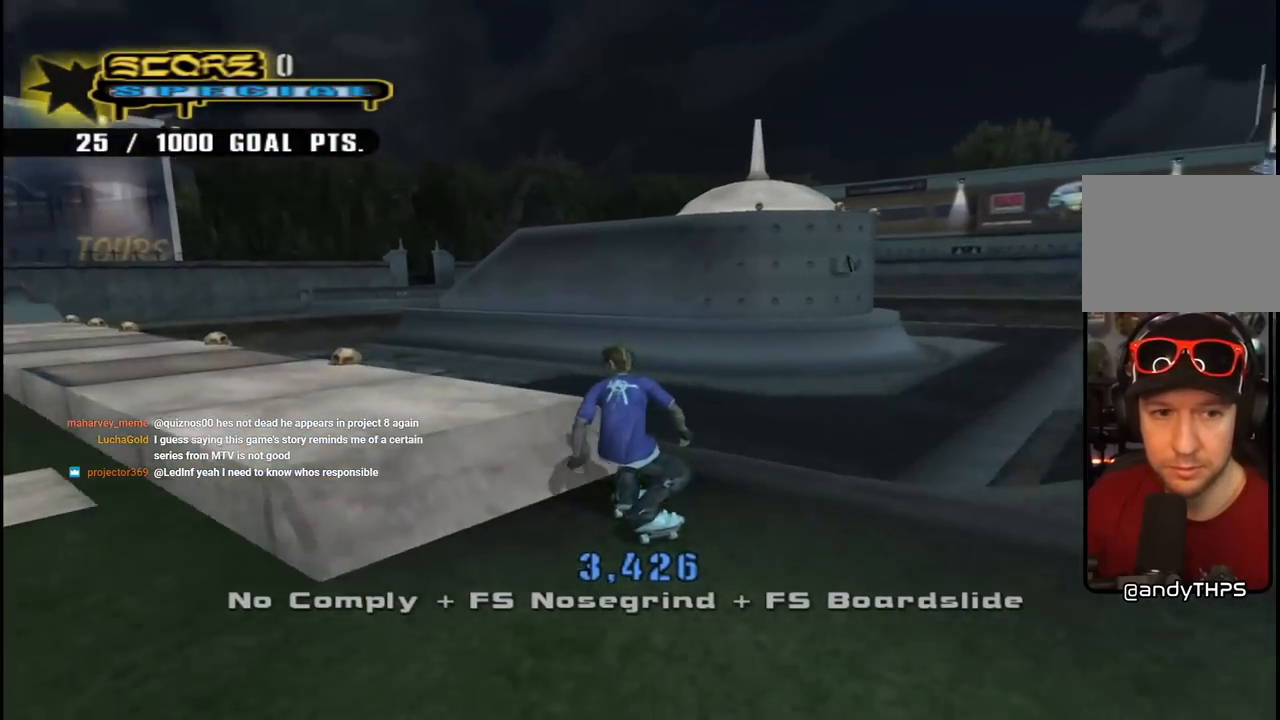
Gameplay with a controller (PlayStation layout); each line is a JSON object with the inputs held at the frame after it. "events" lists button and stick changes between this image and that frame as [ms after this image, input, new state], when the widget could be followed in between. Not read: L1.
{"buttons": ["CROSS"], "left_stick": "center", "right_stick": "center", "events": [[83, "DPAD_LEFT", "down"], [83, "TRIANGLE", "down"], [100, "CROSS", "up"], [217, "DPAD_LEFT", "up"], [383, "CROSS", "down"], [383, "TRIANGLE", "up"]]}
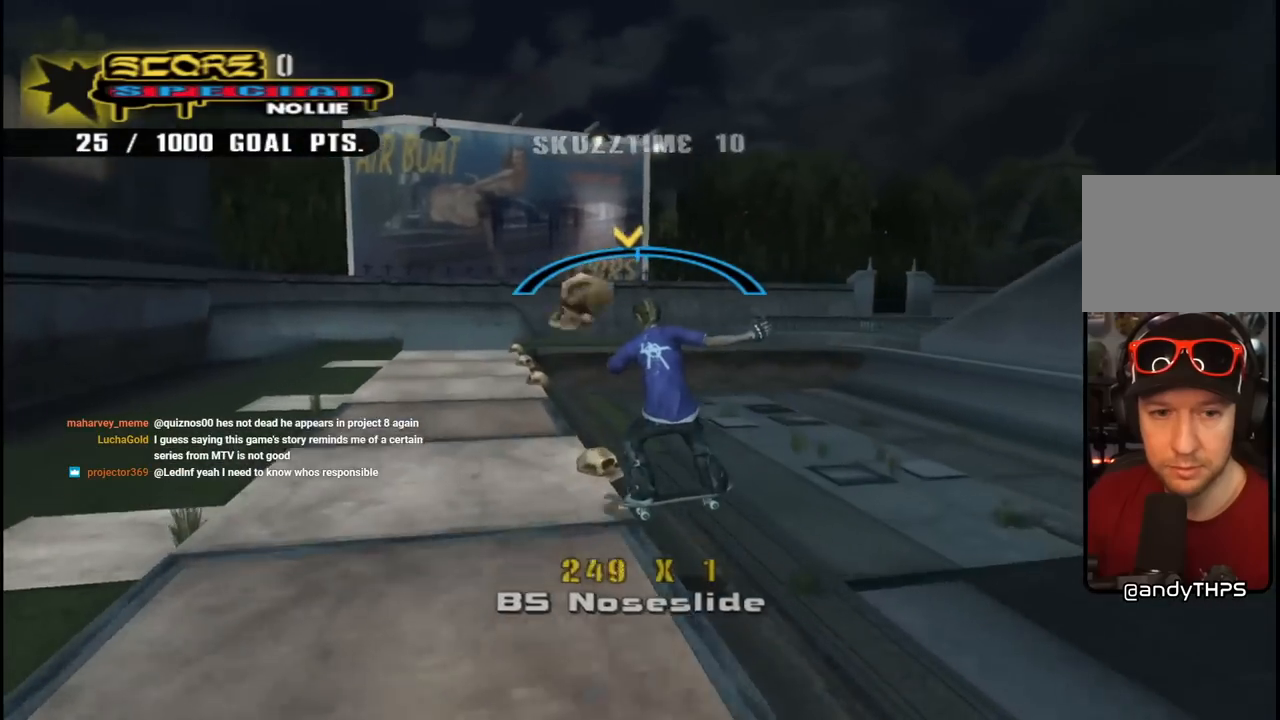
{"buttons": ["CROSS"], "left_stick": "center", "right_stick": "center", "events": [[67, "DPAD_RIGHT", "down"], [133, "DPAD_RIGHT", "up"], [300, "DPAD_LEFT", "down"], [367, "DPAD_LEFT", "up"]]}
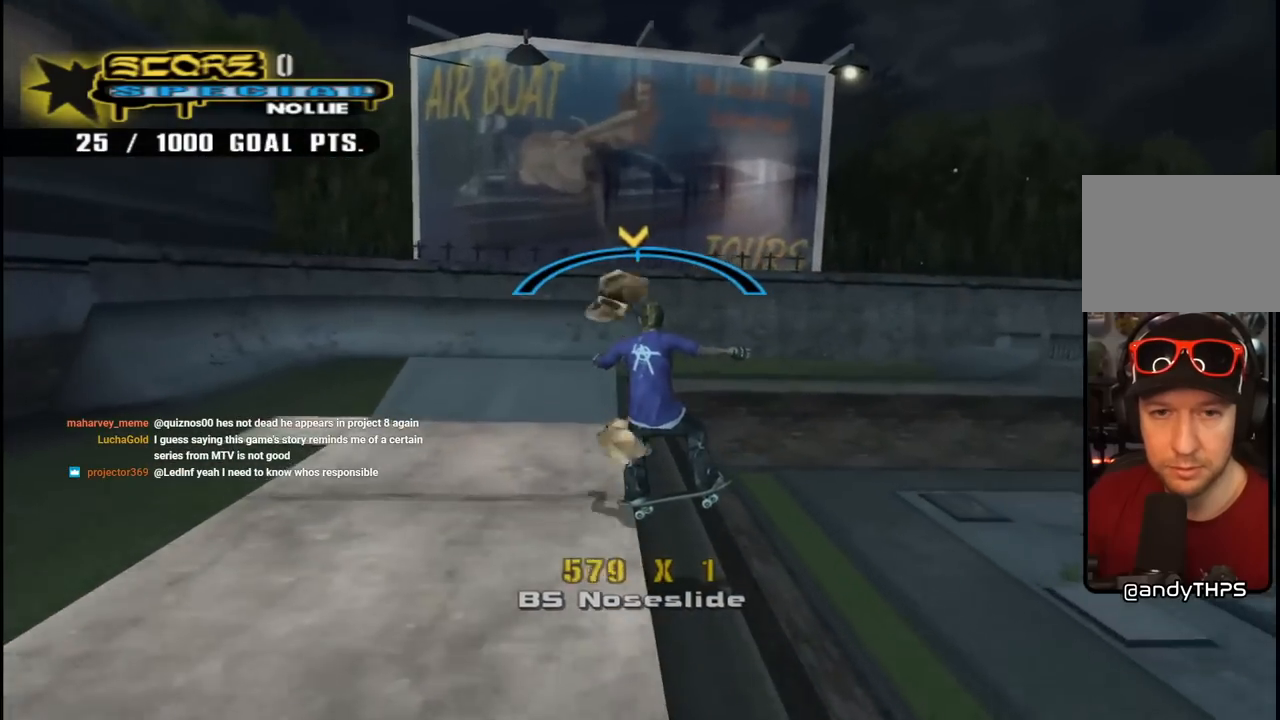
{"buttons": ["DPAD_DOWN"], "left_stick": "center", "right_stick": "center", "events": [[50, "DPAD_RIGHT", "down"], [83, "DPAD_RIGHT", "up"], [317, "CROSS", "up"], [417, "CROSS", "down"], [467, "DPAD_DOWN", "down"], [500, "CROSS", "up"]]}
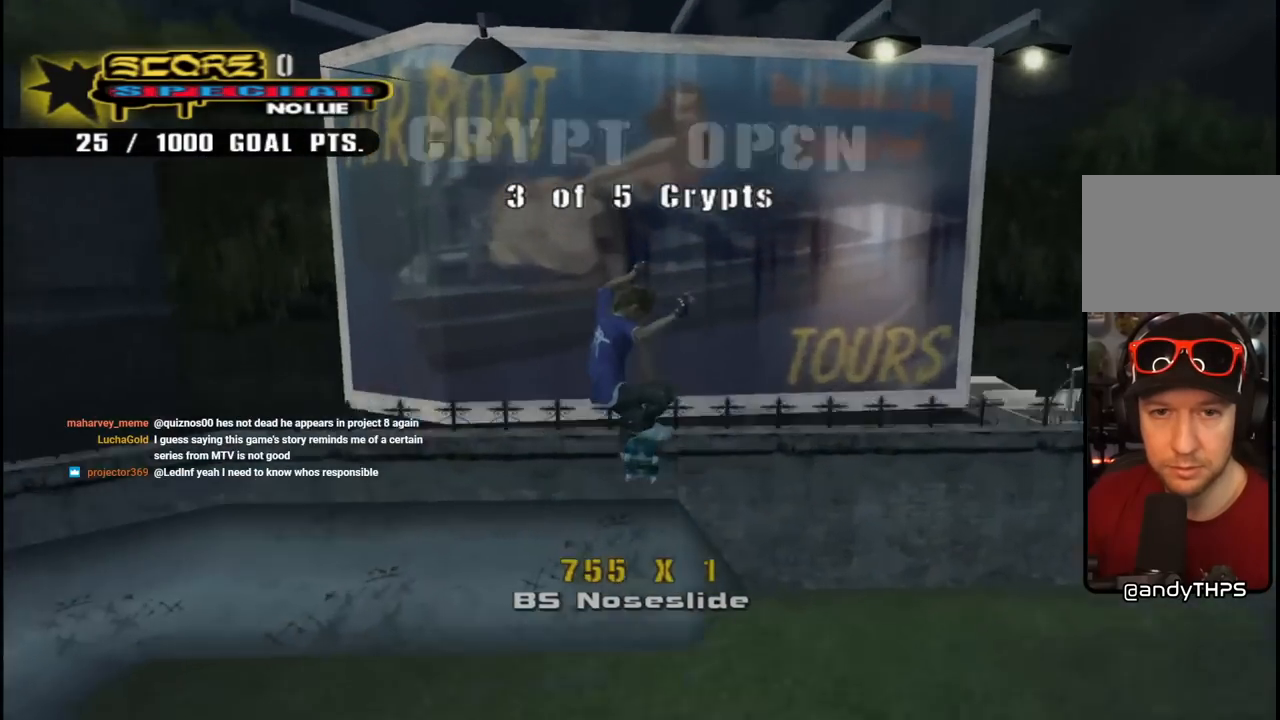
{"buttons": ["DPAD_DOWN"], "left_stick": "center", "right_stick": "center", "events": [[67, "CROSS", "down"], [67, "DPAD_DOWN", "up"], [150, "DPAD_DOWN", "down"], [183, "CROSS", "up"], [233, "DPAD_DOWN", "up"], [250, "CROSS", "down"], [317, "DPAD_DOWN", "down"], [350, "CROSS", "up"], [400, "DPAD_DOWN", "up"], [417, "CROSS", "down"], [467, "DPAD_DOWN", "down"], [500, "CROSS", "up"]]}
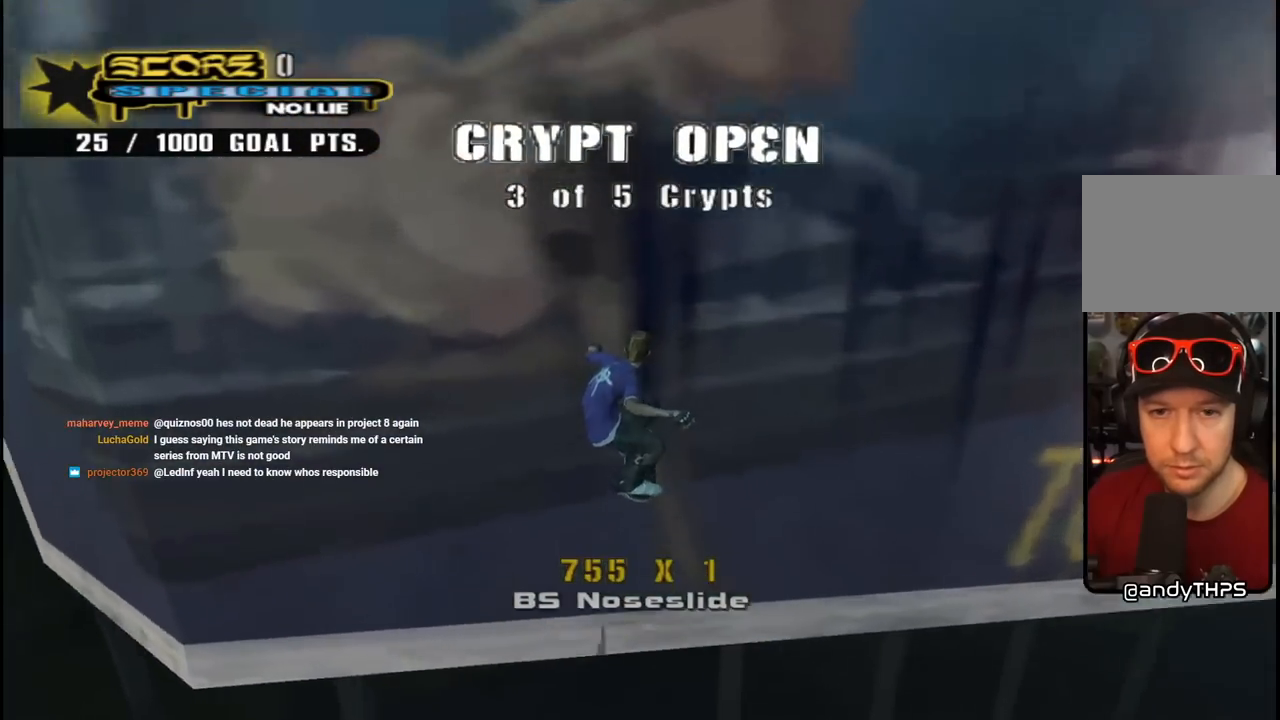
{"buttons": ["CROSS", "R2"], "left_stick": "center", "right_stick": "center", "events": [[67, "CROSS", "down"], [67, "DPAD_DOWN", "up"], [150, "DPAD_DOWN", "down"], [183, "CROSS", "up"], [233, "DPAD_DOWN", "up"], [267, "CROSS", "down"], [367, "CROSS", "up"], [483, "CROSS", "down"], [500, "R2", "down"]]}
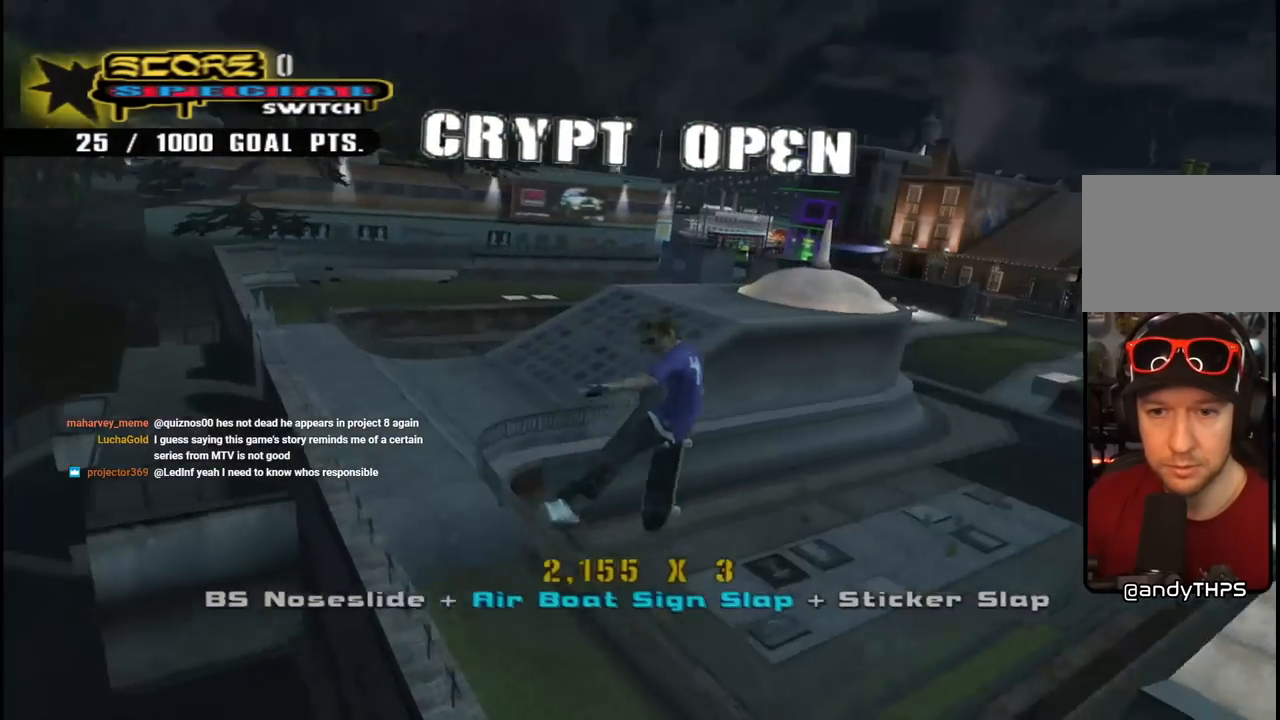
{"buttons": ["CROSS"], "left_stick": "center", "right_stick": "center", "events": [[167, "R2", "up"]]}
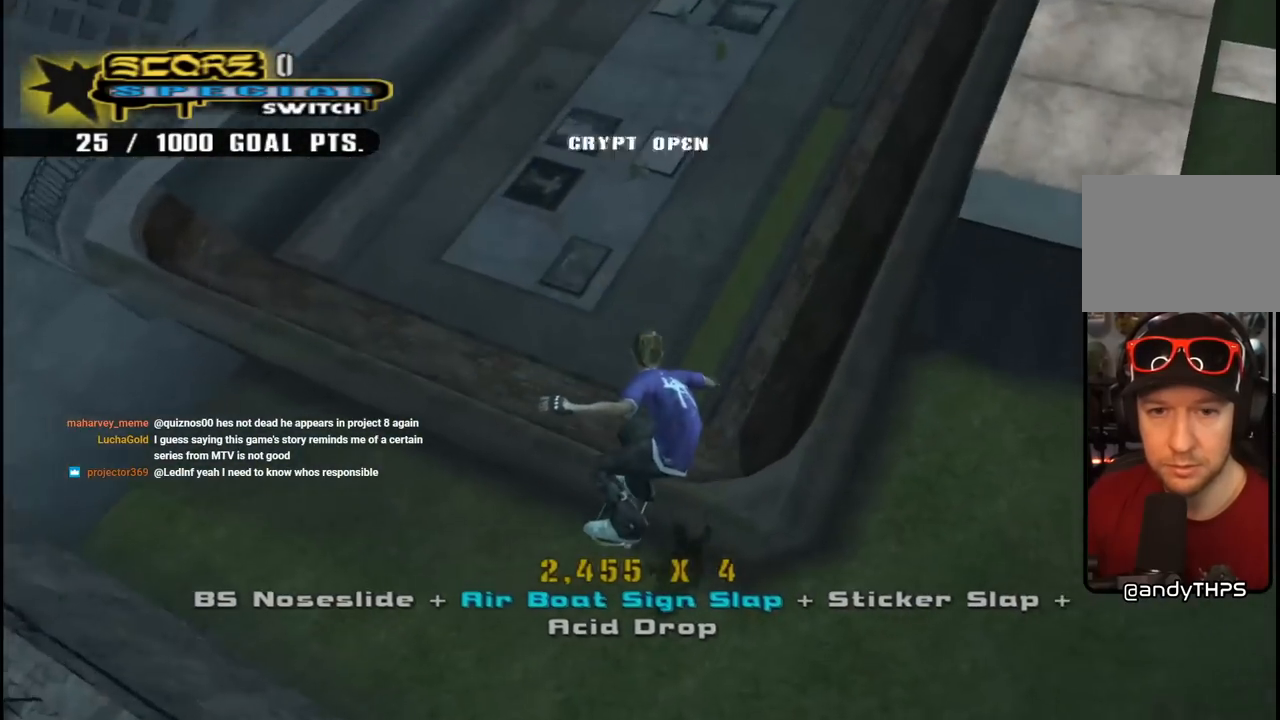
{"buttons": ["CROSS", "DPAD_DOWN", "DPAD_LEFT"], "left_stick": "center", "right_stick": "center", "events": [[300, "R2", "down"], [350, "DPAD_LEFT", "down"], [367, "DPAD_DOWN", "down"], [467, "R2", "up"]]}
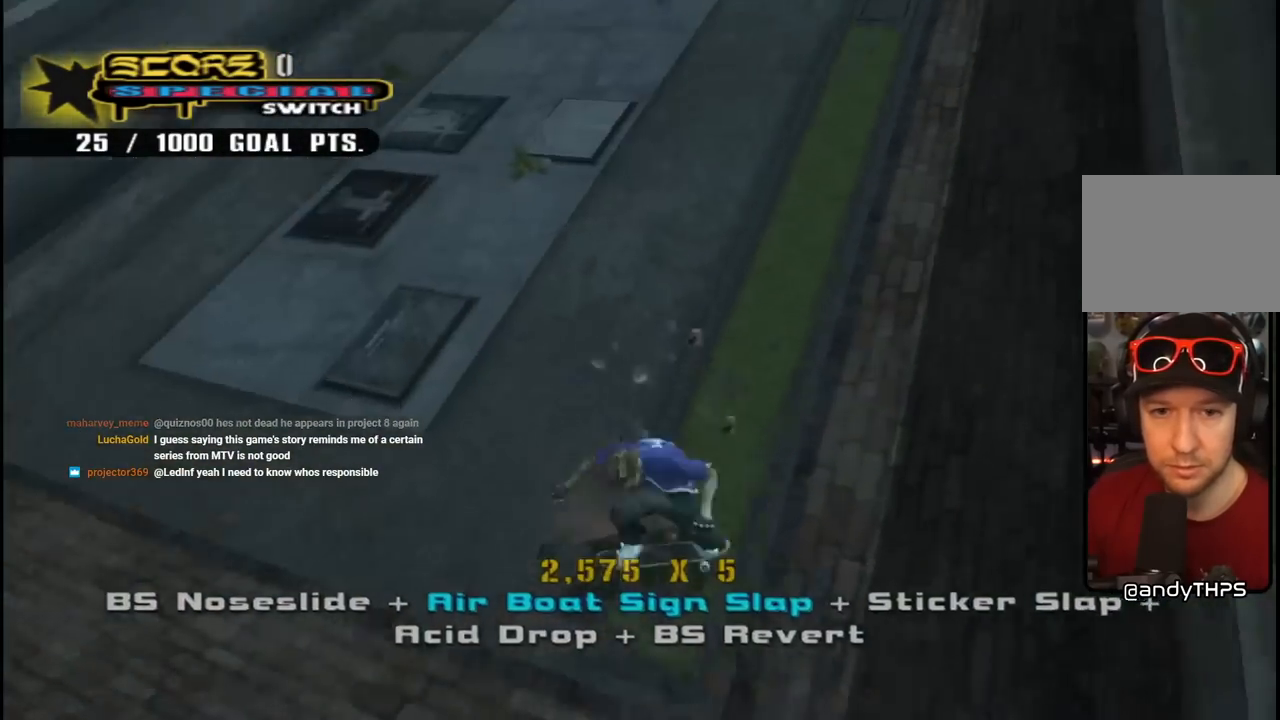
{"buttons": ["CROSS", "DPAD_RIGHT"], "left_stick": "center", "right_stick": "center", "events": [[67, "DPAD_DOWN", "up"], [83, "DPAD_UP", "down"], [200, "DPAD_LEFT", "up"], [217, "DPAD_UP", "up"], [367, "DPAD_UP", "down"], [400, "DPAD_LEFT", "down"], [433, "DPAD_LEFT", "up"], [450, "DPAD_UP", "up"], [500, "DPAD_RIGHT", "down"]]}
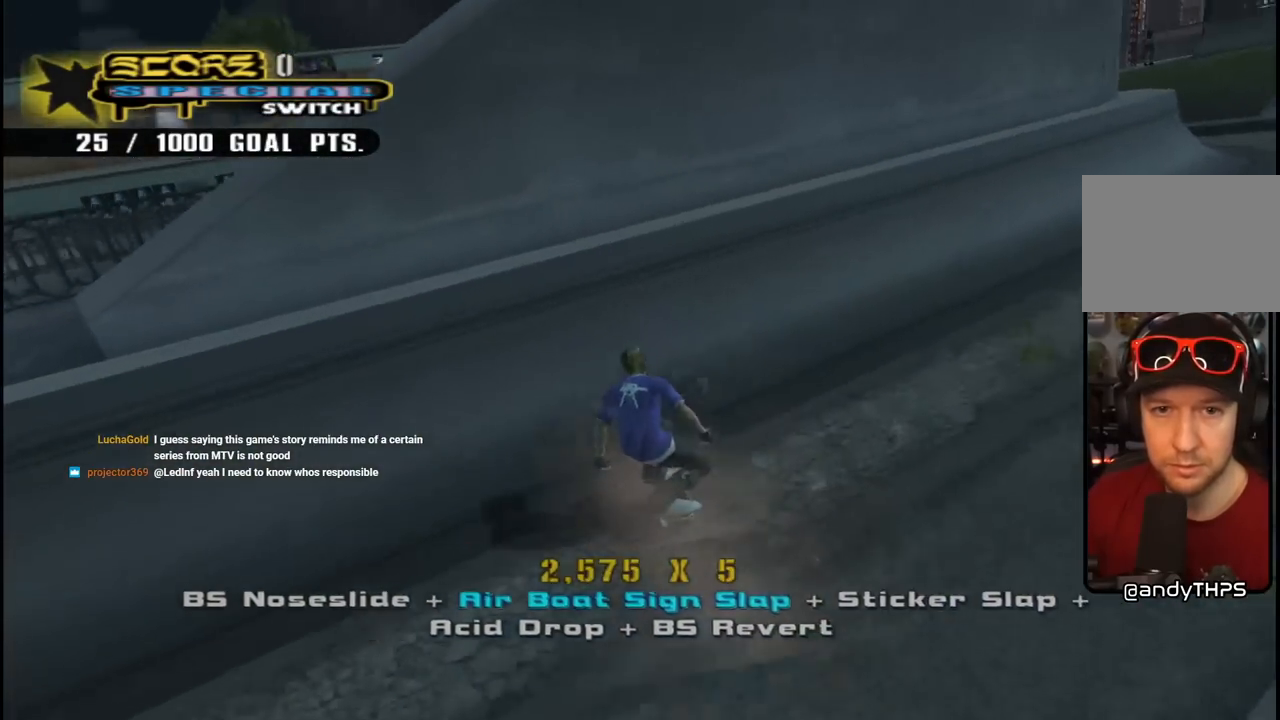
{"buttons": ["TRIANGLE", "R1"], "left_stick": "center", "right_stick": "center", "events": [[150, "DPAD_RIGHT", "up"], [200, "CROSS", "up"], [300, "R1", "down"], [333, "TRIANGLE", "down"]]}
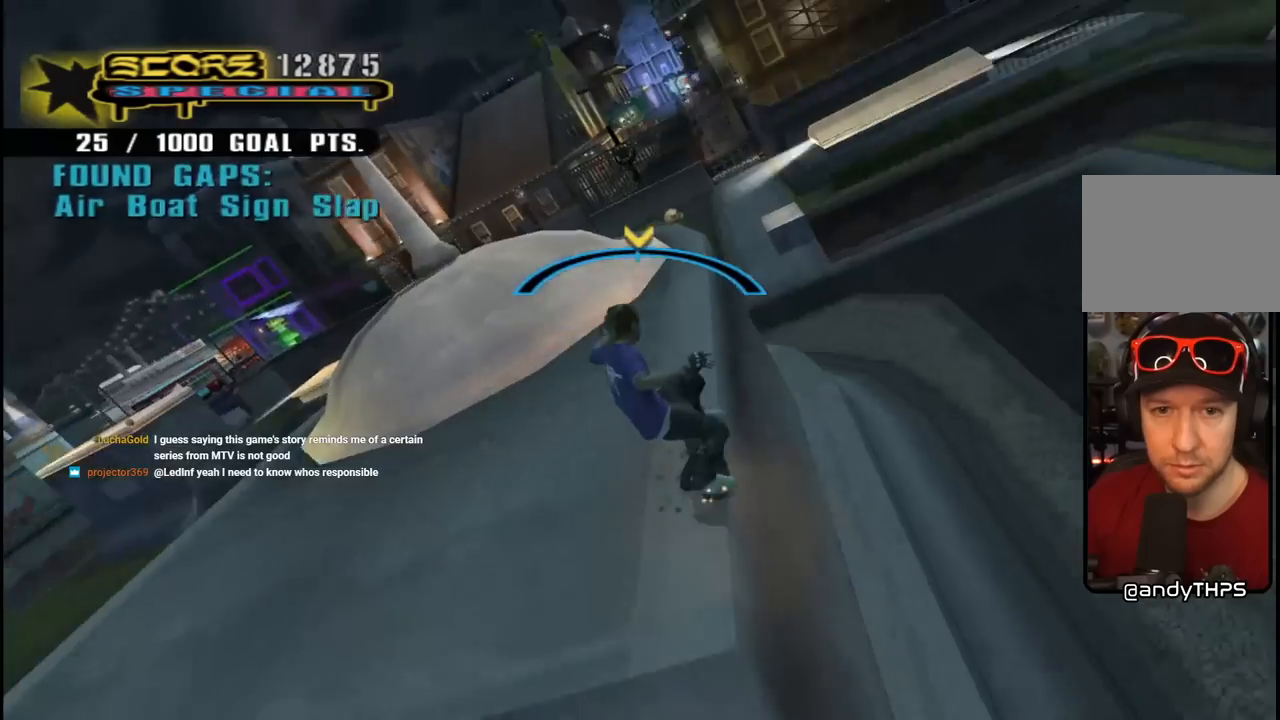
{"buttons": ["TRIANGLE", "DPAD_RIGHT"], "left_stick": "center", "right_stick": "center", "events": [[183, "R1", "up"], [467, "DPAD_RIGHT", "down"]]}
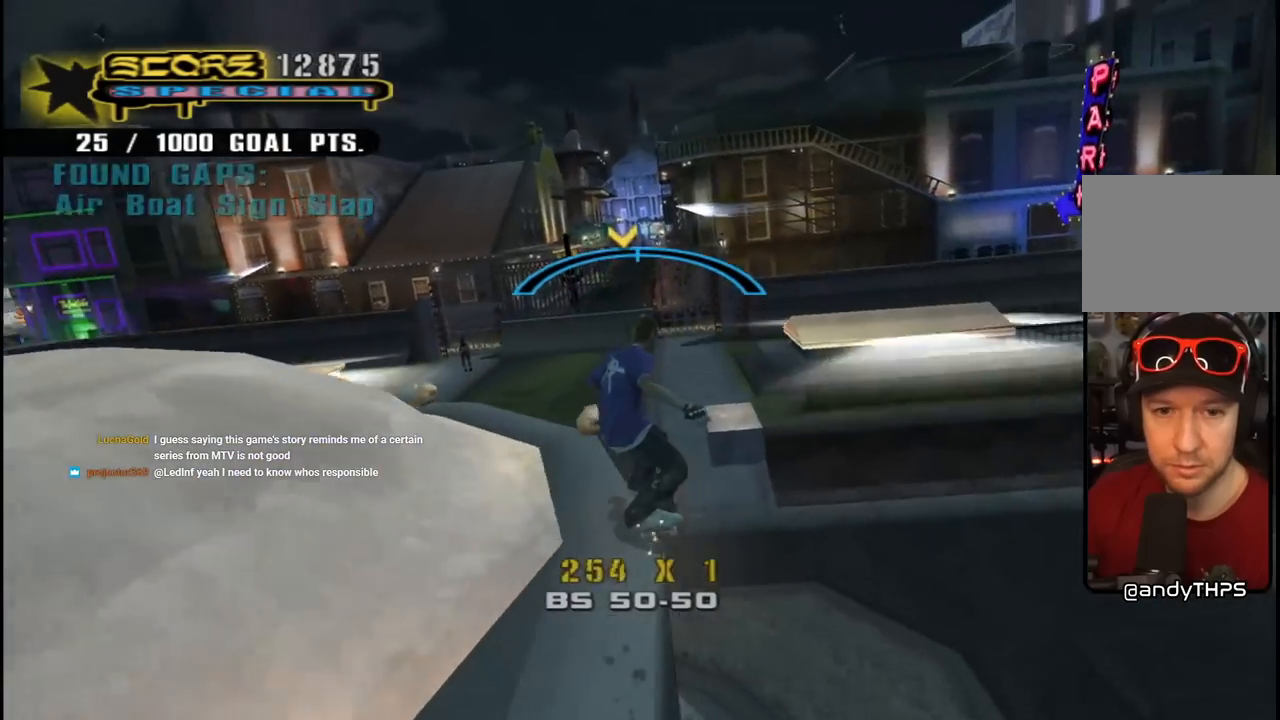
{"buttons": ["CROSS"], "left_stick": "center", "right_stick": "center", "events": [[33, "DPAD_RIGHT", "up"], [67, "CROSS", "down"], [100, "TRIANGLE", "up"], [217, "DPAD_LEFT", "down"], [300, "DPAD_LEFT", "up"]]}
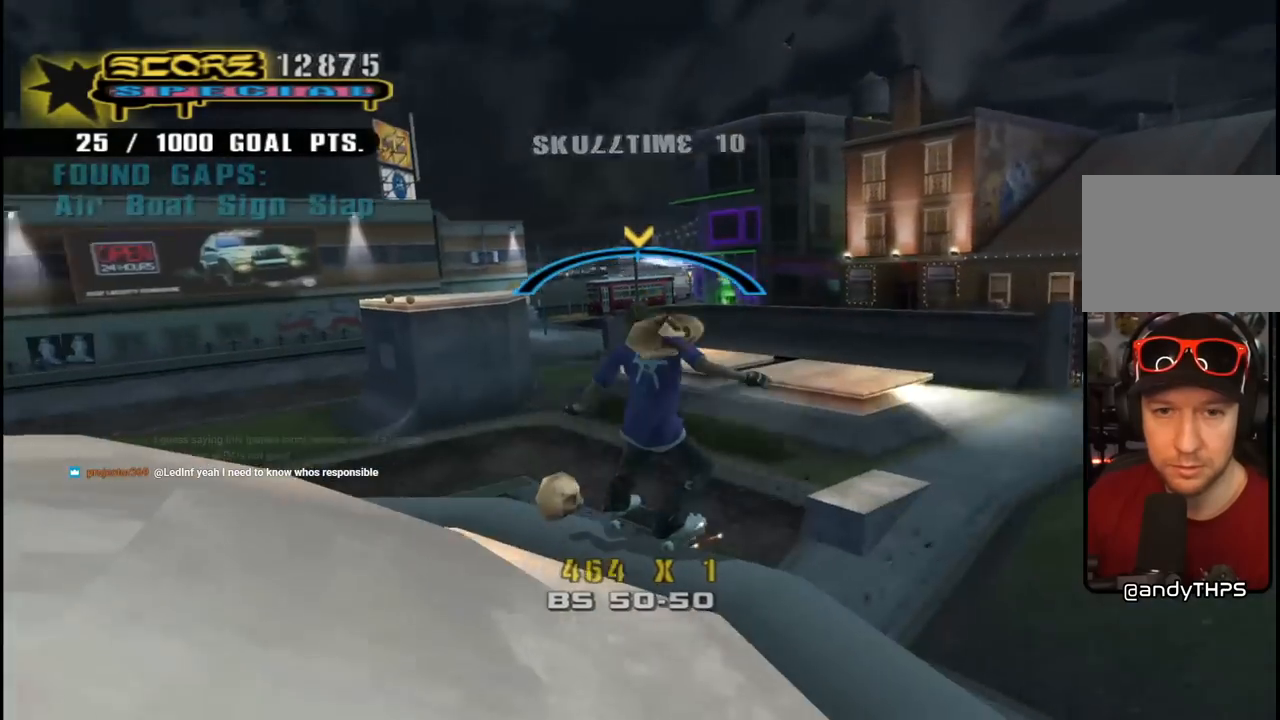
{"buttons": ["CROSS", "DPAD_RIGHT"], "left_stick": "center", "right_stick": "center", "events": [[167, "DPAD_LEFT", "down"], [267, "DPAD_LEFT", "up"], [467, "DPAD_RIGHT", "down"]]}
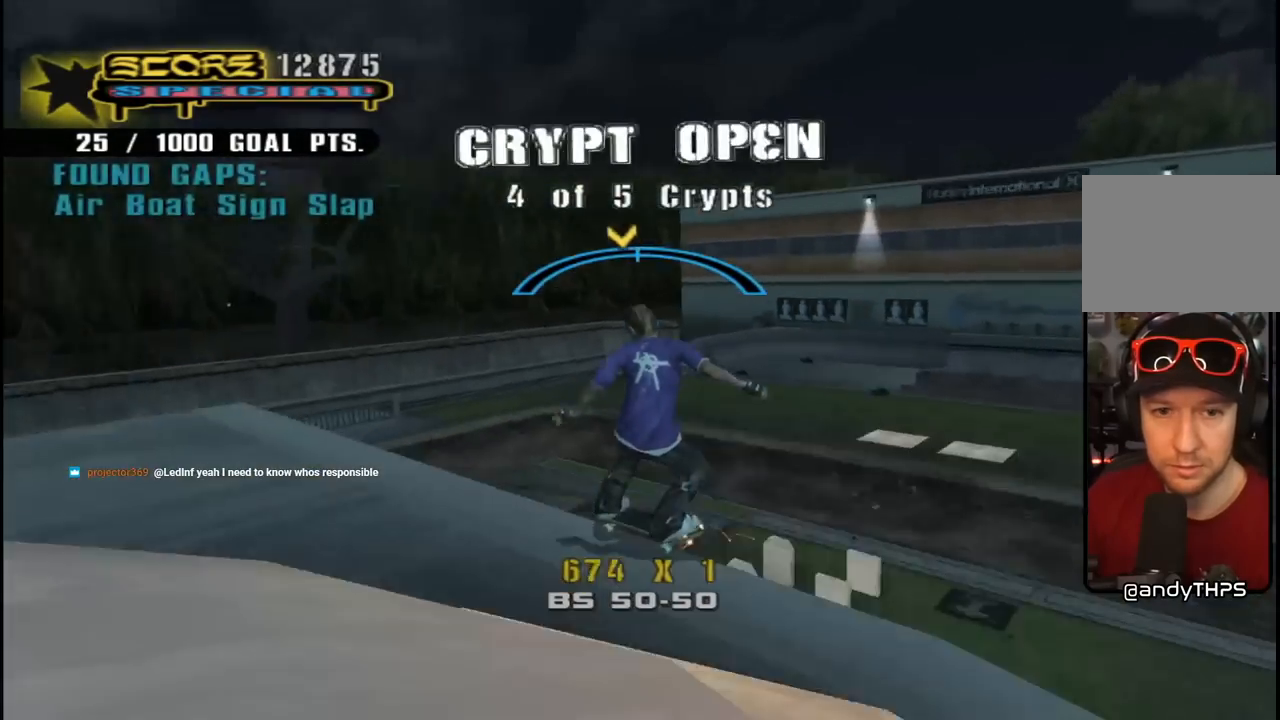
{"buttons": ["CROSS", "R1", "DPAD_RIGHT"], "left_stick": "center", "right_stick": "center", "events": [[100, "CROSS", "up"], [167, "R1", "down"], [200, "CROSS", "down"]]}
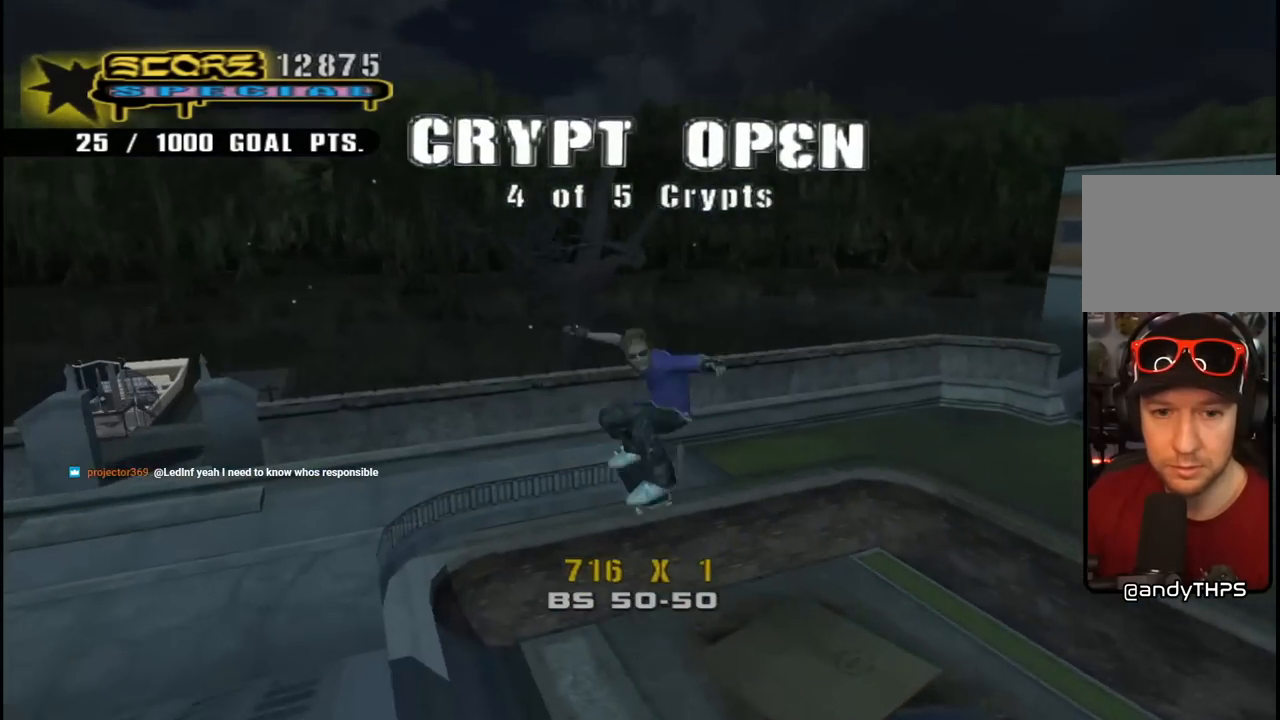
{"buttons": ["CROSS", "DPAD_RIGHT"], "left_stick": "center", "right_stick": "center", "events": [[83, "CROSS", "up"], [83, "DPAD_RIGHT", "up"], [100, "R1", "up"], [183, "DPAD_RIGHT", "down"], [217, "CROSS", "down"], [217, "R1", "down"], [367, "R1", "up"]]}
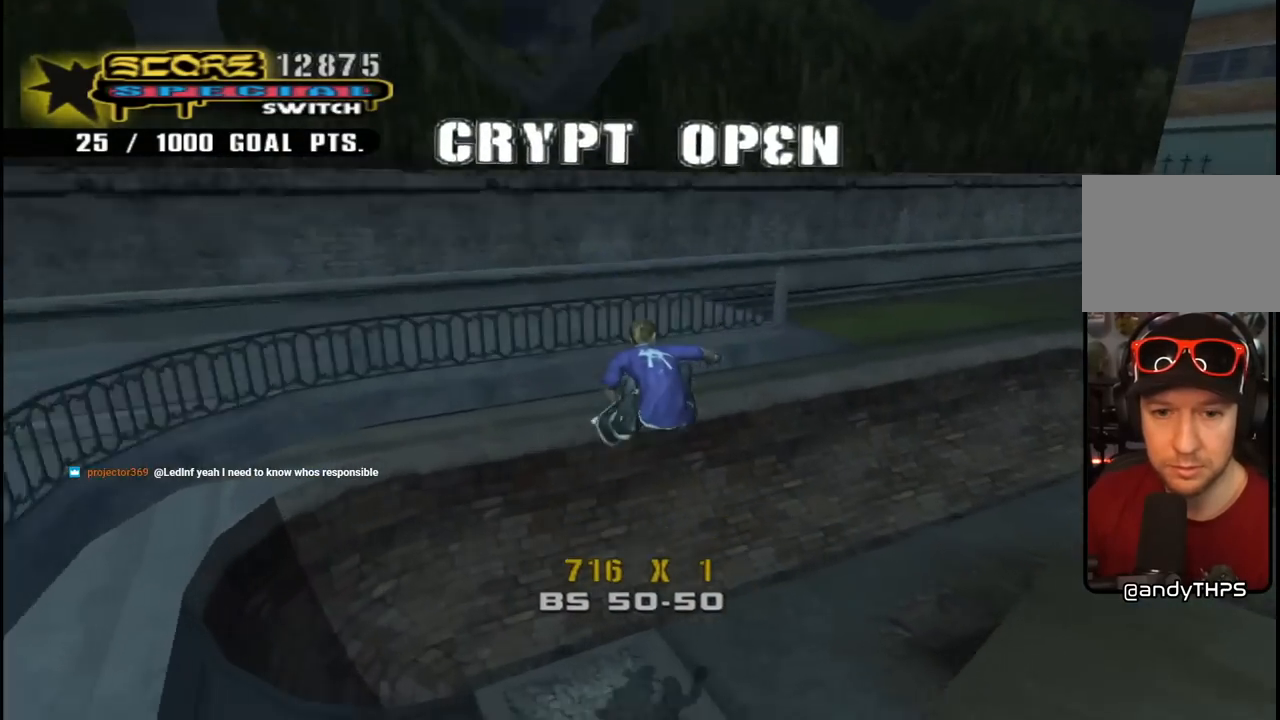
{"buttons": ["CROSS", "DPAD_UP", "DPAD_RIGHT"], "left_stick": "center", "right_stick": "center", "events": [[167, "DPAD_UP", "down"], [267, "R1", "down"], [317, "DPAD_RIGHT", "up"], [417, "DPAD_UP", "up"], [417, "R1", "up"], [500, "DPAD_RIGHT", "down"], [500, "DPAD_UP", "down"]]}
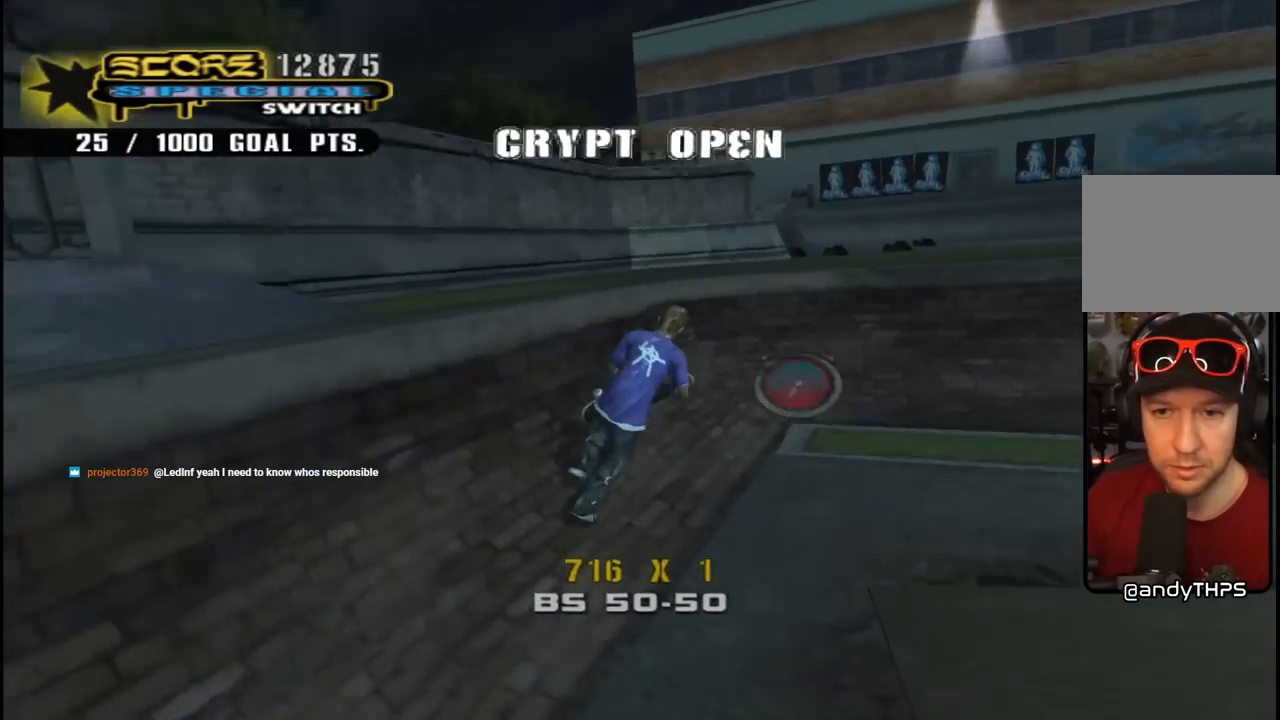
{"buttons": ["CROSS", "DPAD_LEFT"], "left_stick": "center", "right_stick": "center", "events": [[83, "DPAD_RIGHT", "up"], [83, "TRIANGLE", "down"], [100, "CROSS", "up"], [200, "DPAD_UP", "up"], [350, "CROSS", "down"], [417, "TRIANGLE", "up"], [500, "DPAD_LEFT", "down"]]}
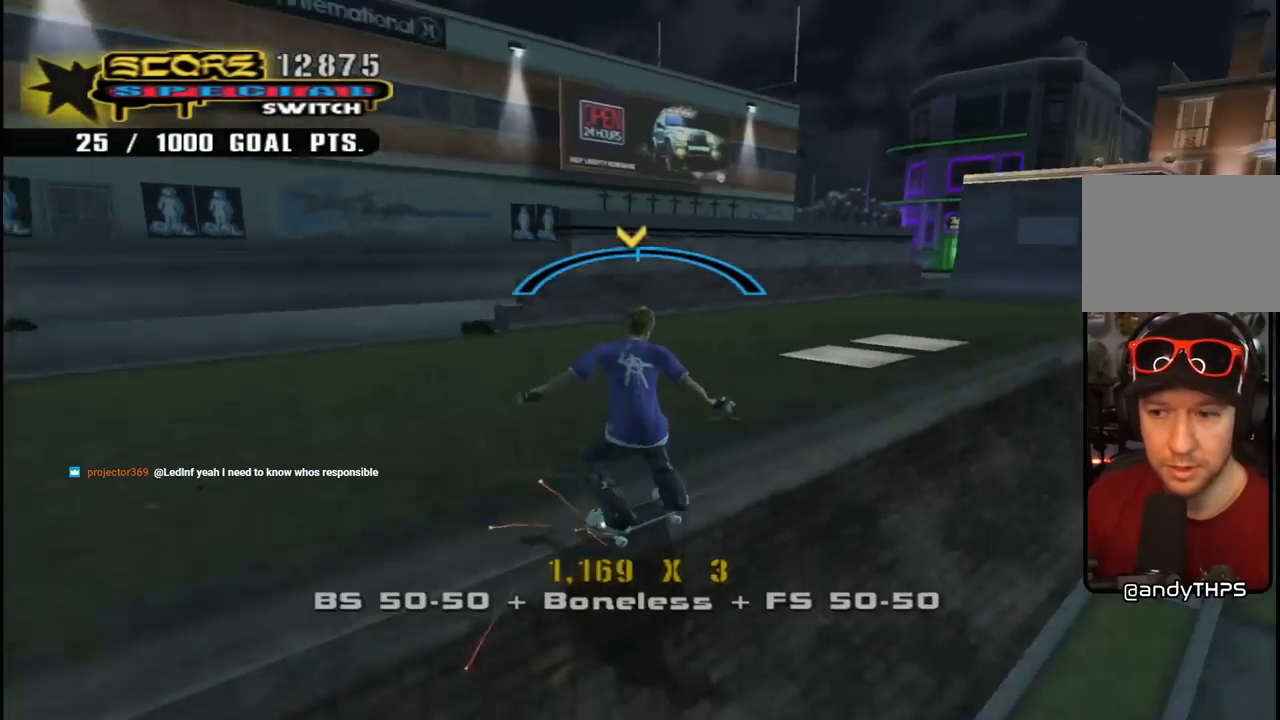
{"buttons": ["CROSS", "TRIANGLE"], "left_stick": "center", "right_stick": "center", "events": [[33, "DPAD_UP", "down"], [67, "CROSS", "up"], [200, "CROSS", "down"], [333, "TRIANGLE", "down"], [483, "DPAD_LEFT", "up"], [483, "DPAD_UP", "up"]]}
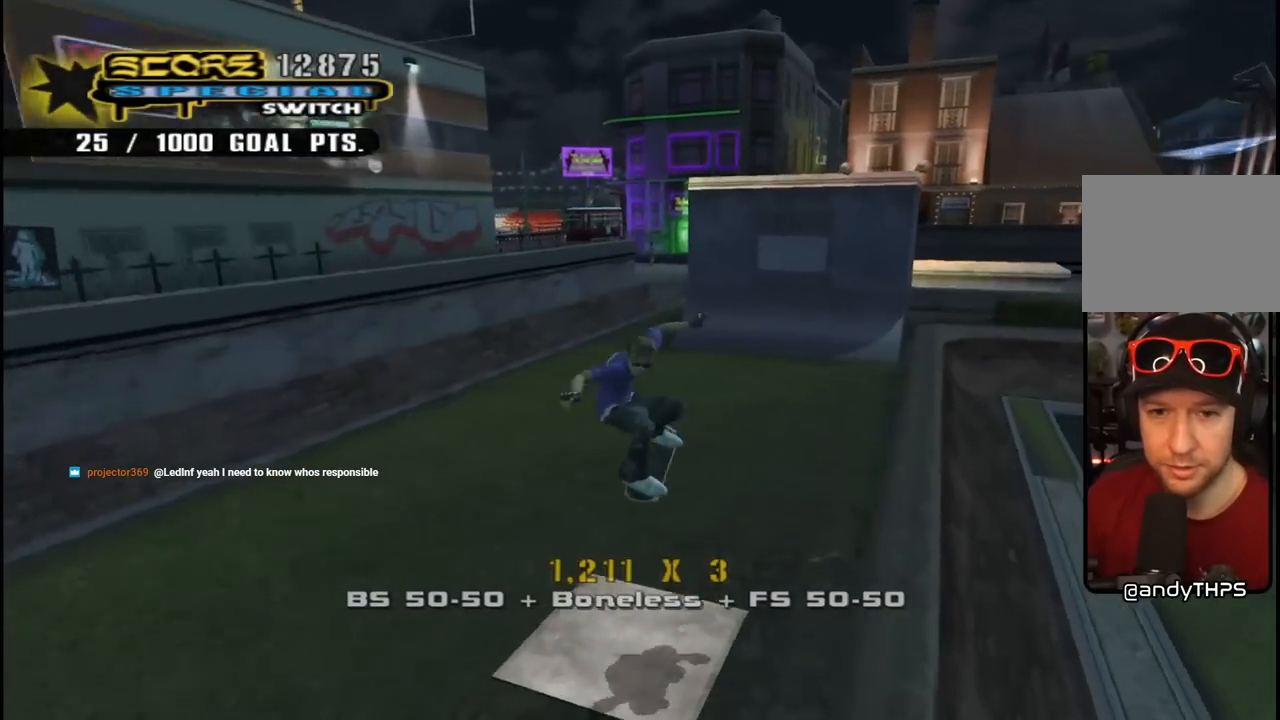
{"buttons": ["CROSS", "DPAD_UP", "DPAD_LEFT"], "left_stick": "center", "right_stick": "center", "events": [[217, "TRIANGLE", "up"], [467, "DPAD_LEFT", "down"], [467, "DPAD_UP", "down"]]}
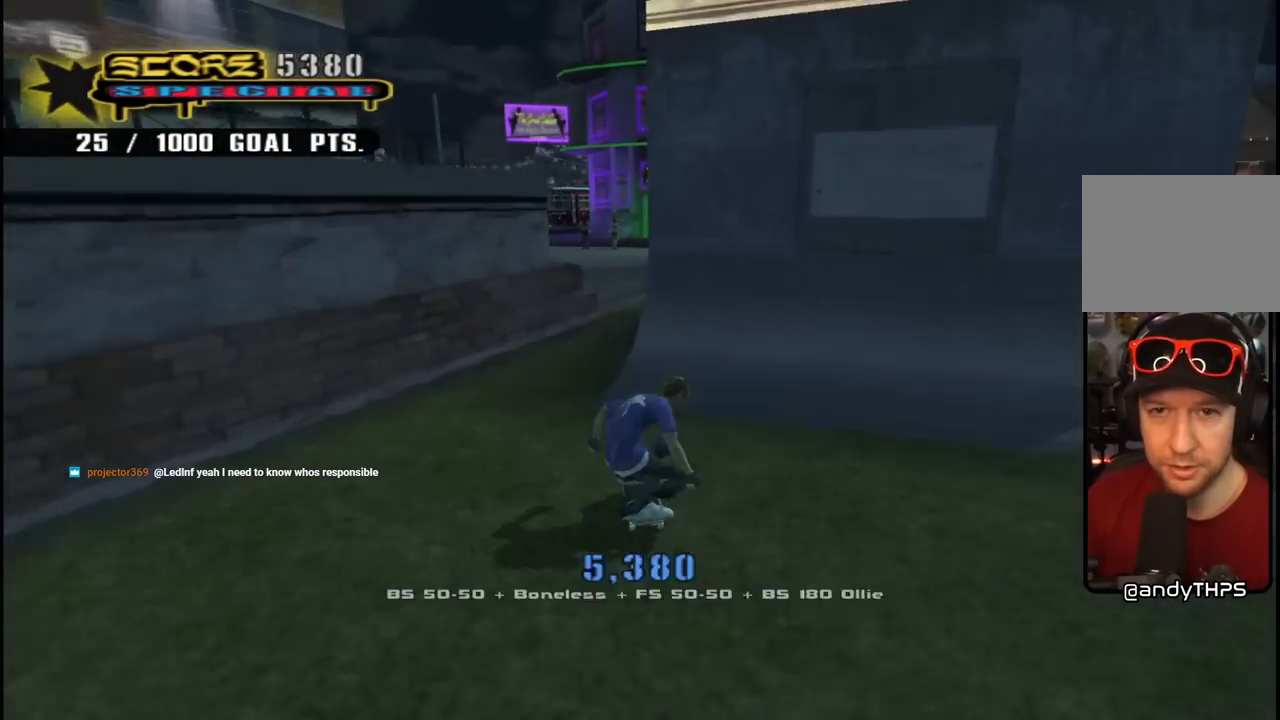
{"buttons": ["TRIANGLE", "R1"], "left_stick": "center", "right_stick": "center", "events": [[67, "DPAD_LEFT", "up"], [67, "DPAD_UP", "up"], [83, "DPAD_DOWN", "down"], [83, "DPAD_RIGHT", "down"], [350, "CROSS", "up"], [350, "DPAD_DOWN", "up"], [383, "DPAD_RIGHT", "up"], [383, "R1", "down"], [450, "TRIANGLE", "down"]]}
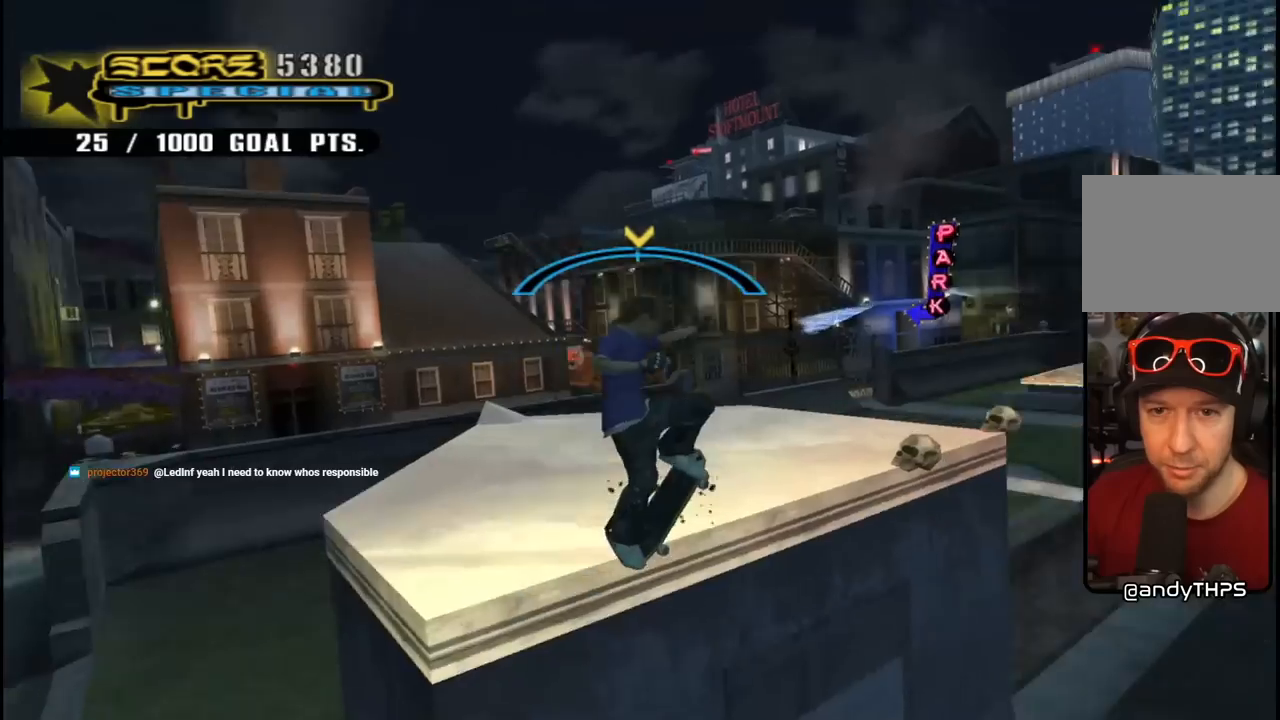
{"buttons": ["CROSS"], "left_stick": "center", "right_stick": "center", "events": [[333, "R1", "up"], [400, "CROSS", "down"], [400, "TRIANGLE", "up"]]}
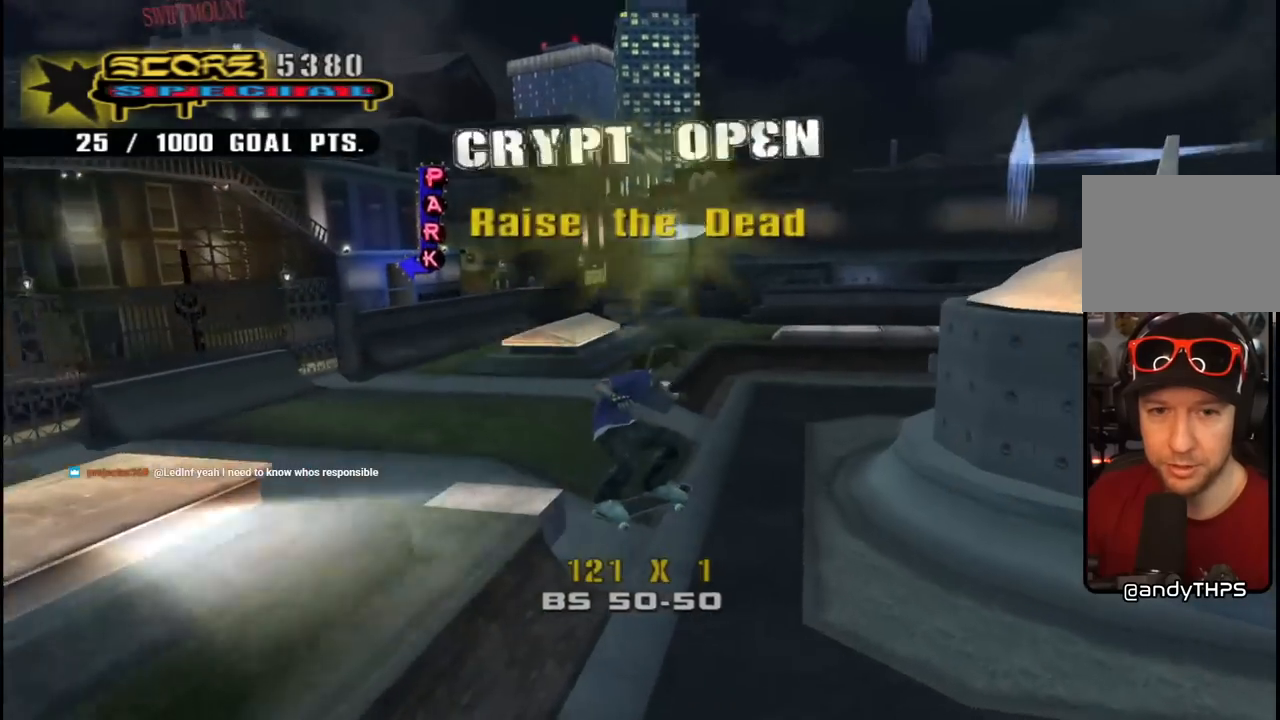
{"buttons": ["CROSS", "DPAD_UP"], "left_stick": "center", "right_stick": "center", "events": [[100, "R1", "down"], [317, "DPAD_UP", "down"], [367, "R1", "up"]]}
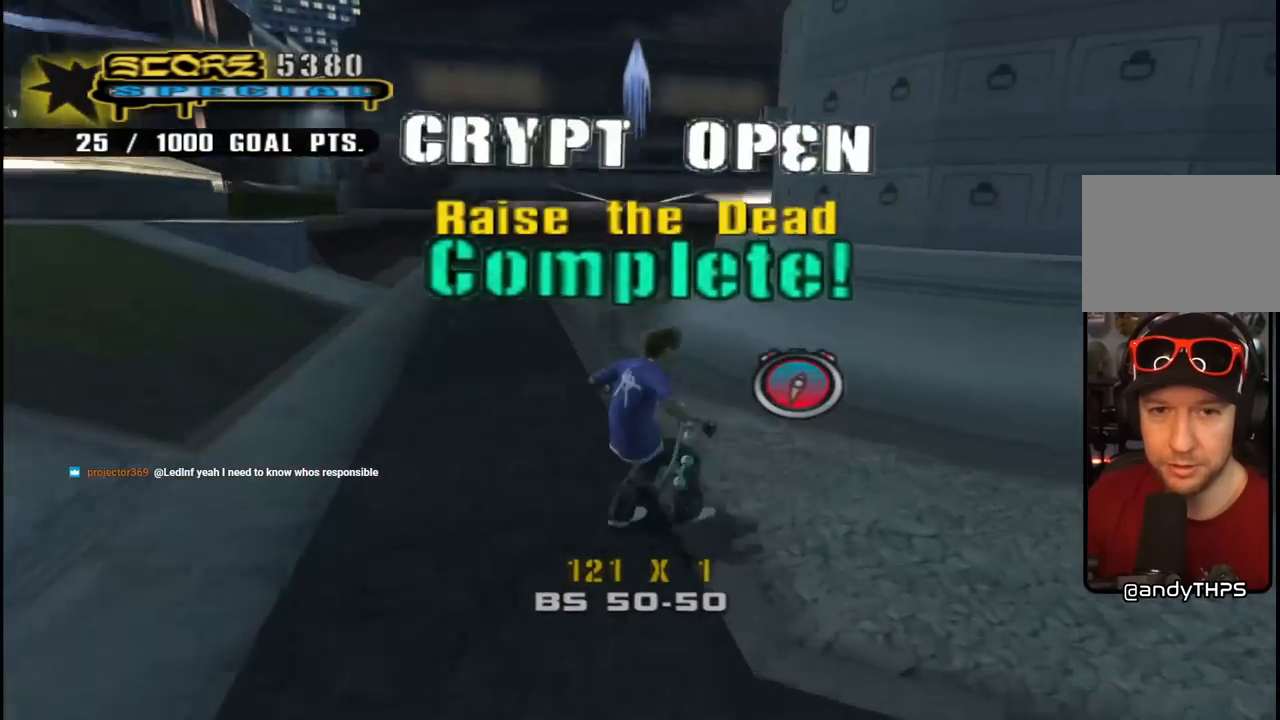
{"buttons": ["CROSS", "R1", "DPAD_UP", "DPAD_LEFT"], "left_stick": "center", "right_stick": "center", "events": [[17, "R1", "down"], [50, "DPAD_LEFT", "down"], [50, "R1", "up"], [417, "R1", "down"]]}
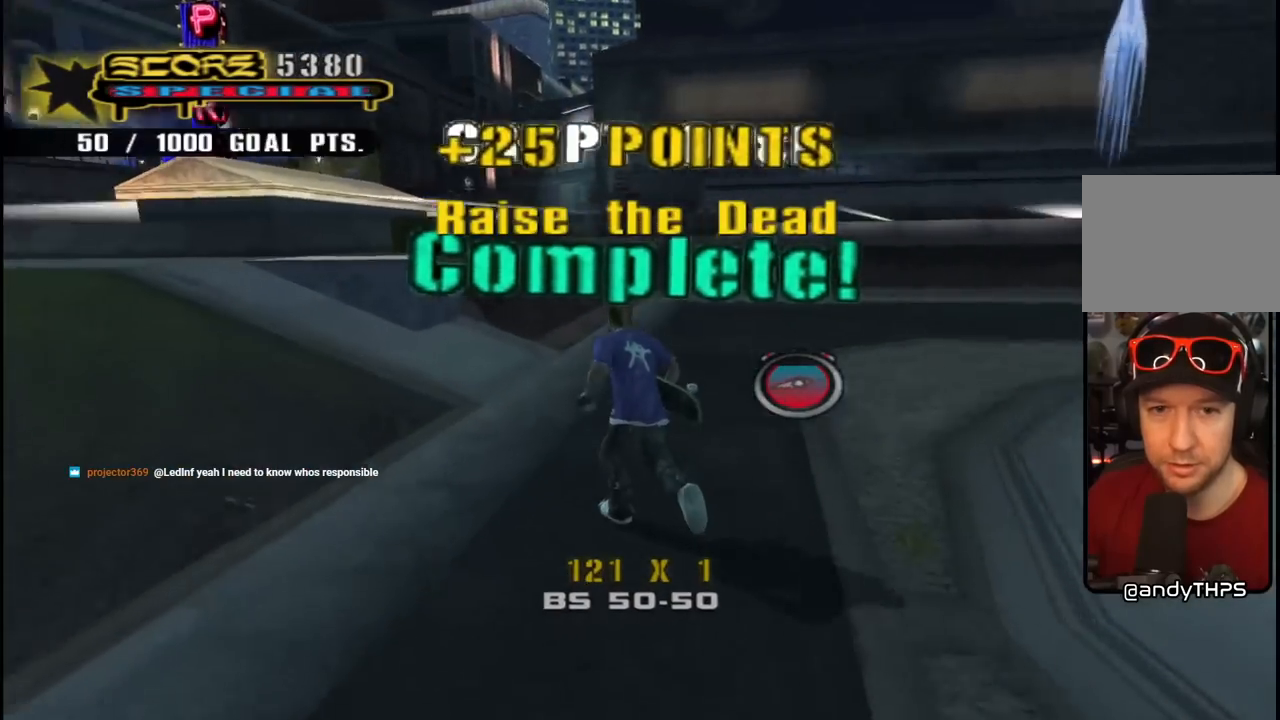
{"buttons": [], "left_stick": "center", "right_stick": "center", "events": [[83, "DPAD_UP", "up"], [83, "R1", "up"], [133, "DPAD_DOWN", "down"], [250, "DPAD_DOWN", "up"], [283, "DPAD_LEFT", "up"], [400, "CROSS", "up"]]}
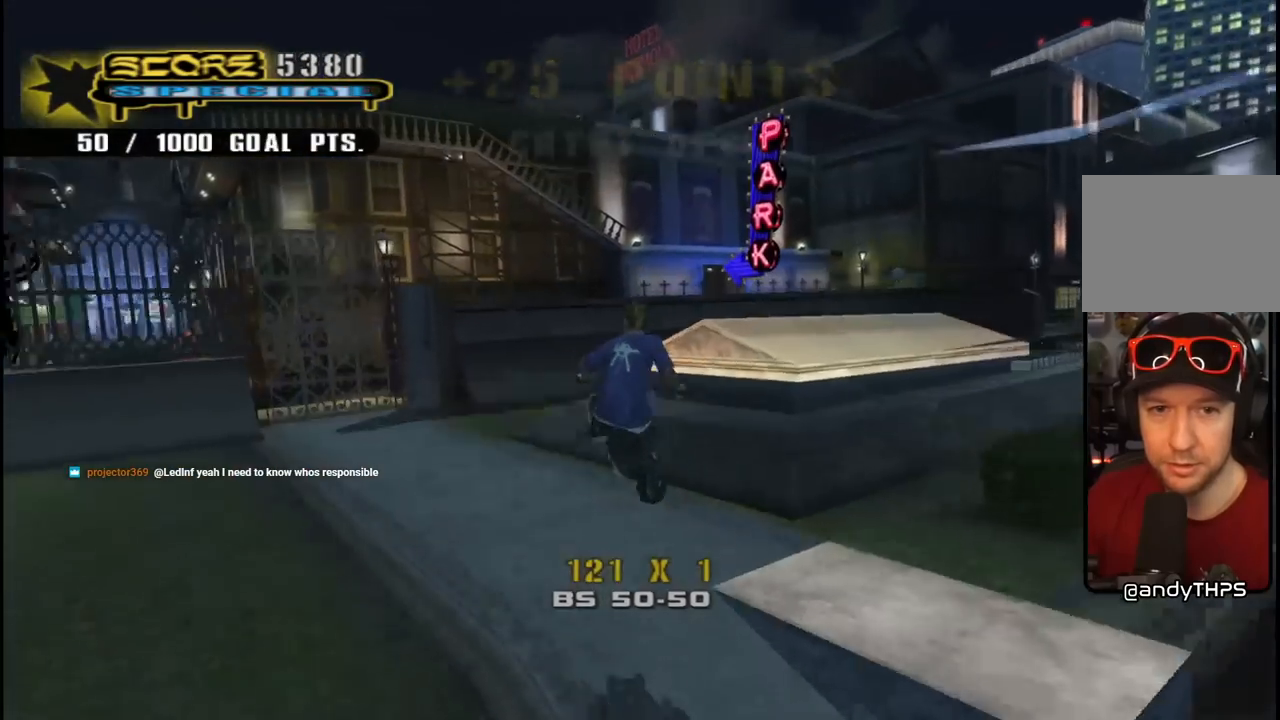
{"buttons": [], "left_stick": "center", "right_stick": "center", "events": []}
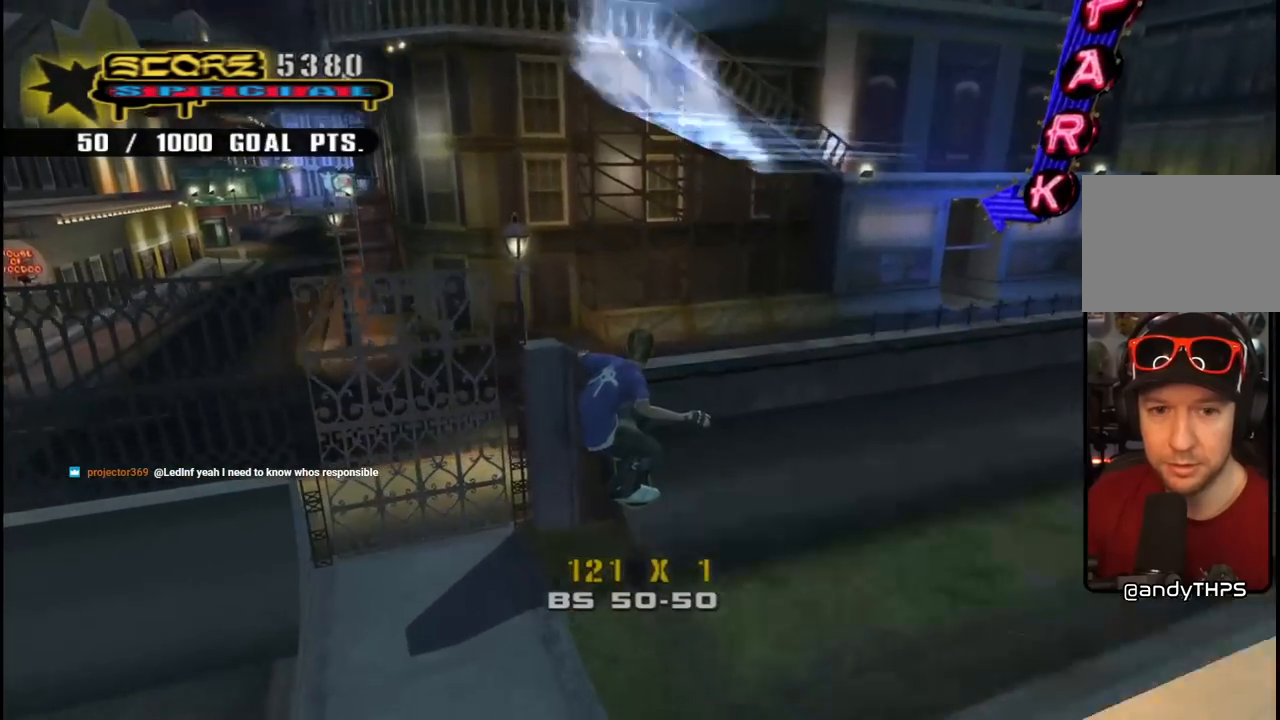
{"buttons": ["DPAD_LEFT"], "left_stick": "center", "right_stick": "center", "events": [[133, "DPAD_LEFT", "down"], [167, "DPAD_UP", "down"], [167, "R1", "down"], [217, "DPAD_UP", "up"], [250, "DPAD_DOWN", "down"], [300, "R1", "up"], [500, "DPAD_DOWN", "up"]]}
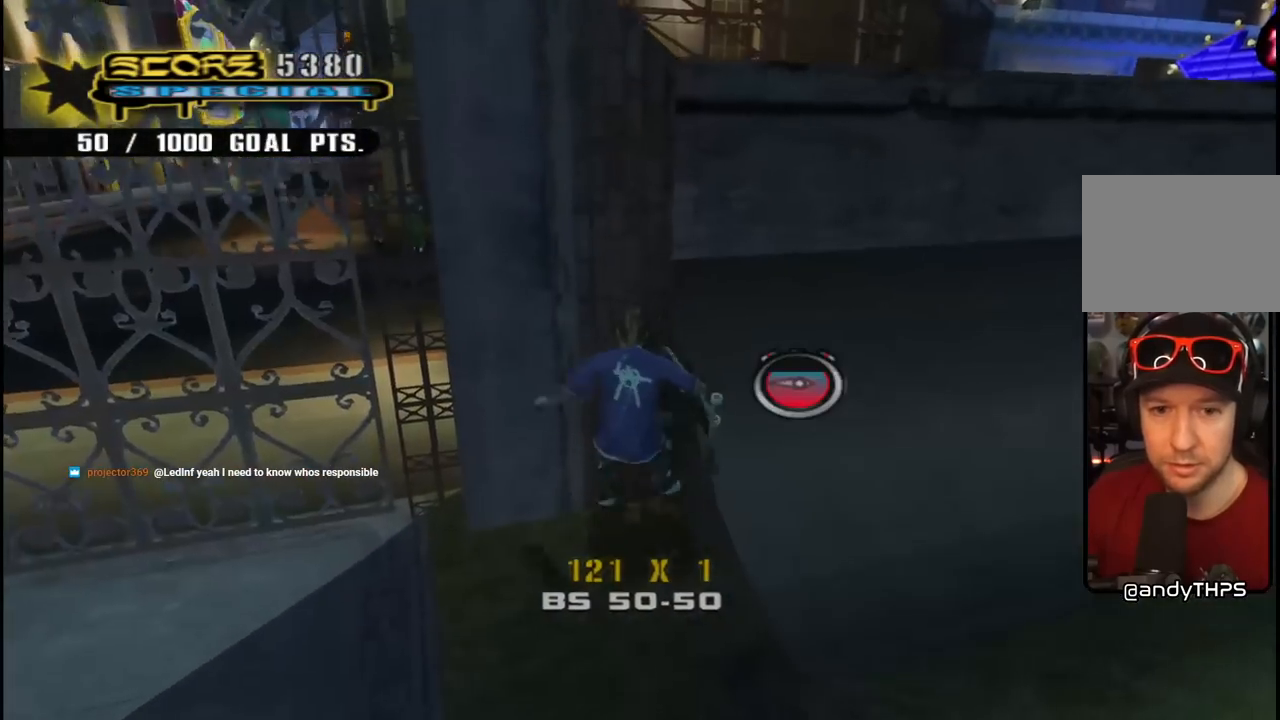
{"buttons": ["DPAD_DOWN", "DPAD_LEFT"], "left_stick": "center", "right_stick": "center", "events": [[50, "DPAD_UP", "down"], [333, "DPAD_UP", "up"], [367, "DPAD_DOWN", "down"]]}
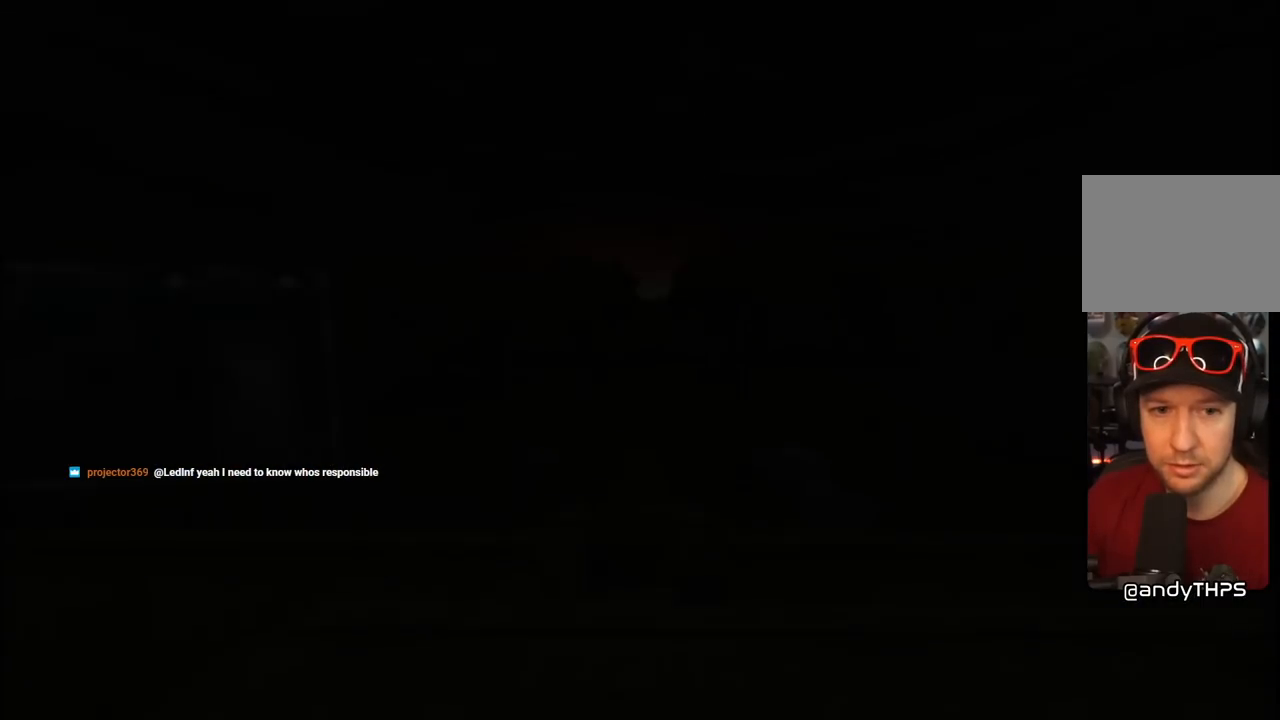
{"buttons": [], "left_stick": "center", "right_stick": "center", "events": [[17, "DPAD_DOWN", "up"], [133, "DPAD_LEFT", "up"]]}